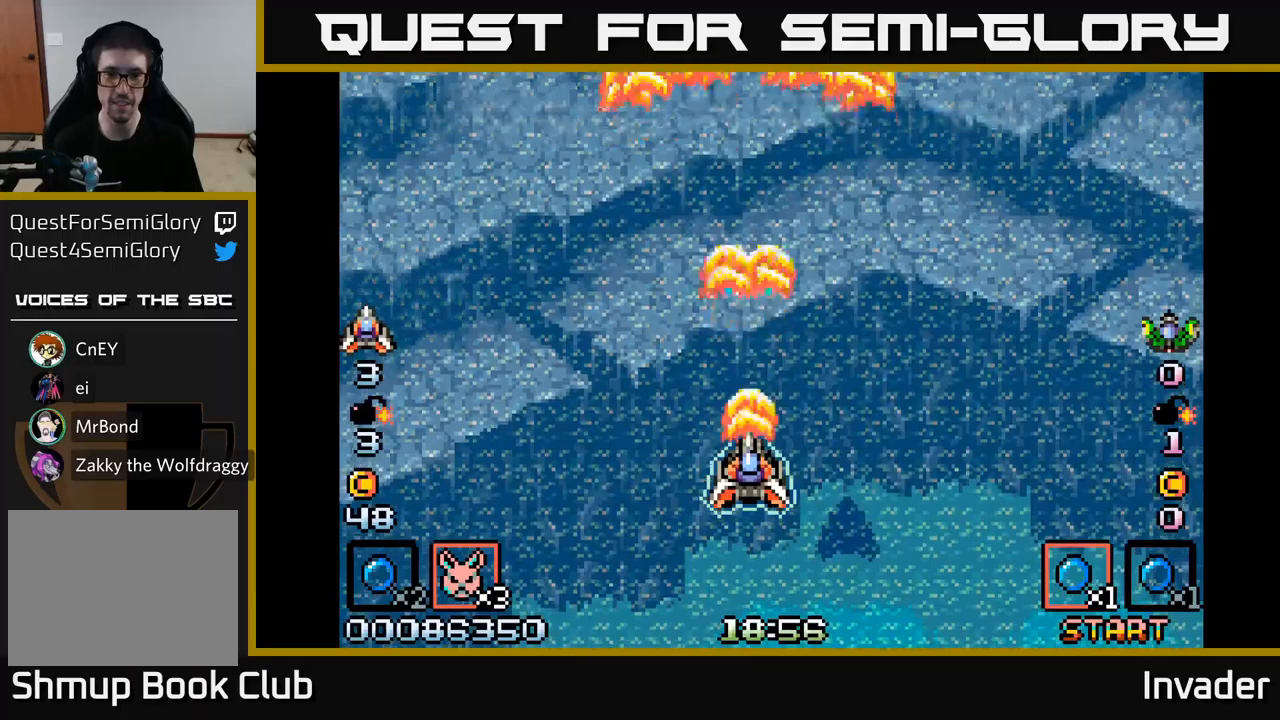
Gameplay with a controller (Xbox layout); each line is a JSON object with the inputs held at the frame after it. "events" lists button and stick changes between this image and that frame as [ms after this image, input, new state], when the widget could be followed in between. Not read: left_stick.
{"buttons": ["B"], "right_stick": "center", "events": [[83, "B", "up"], [150, "B", "down"], [316, "B", "up"], [400, "B", "down"]]}
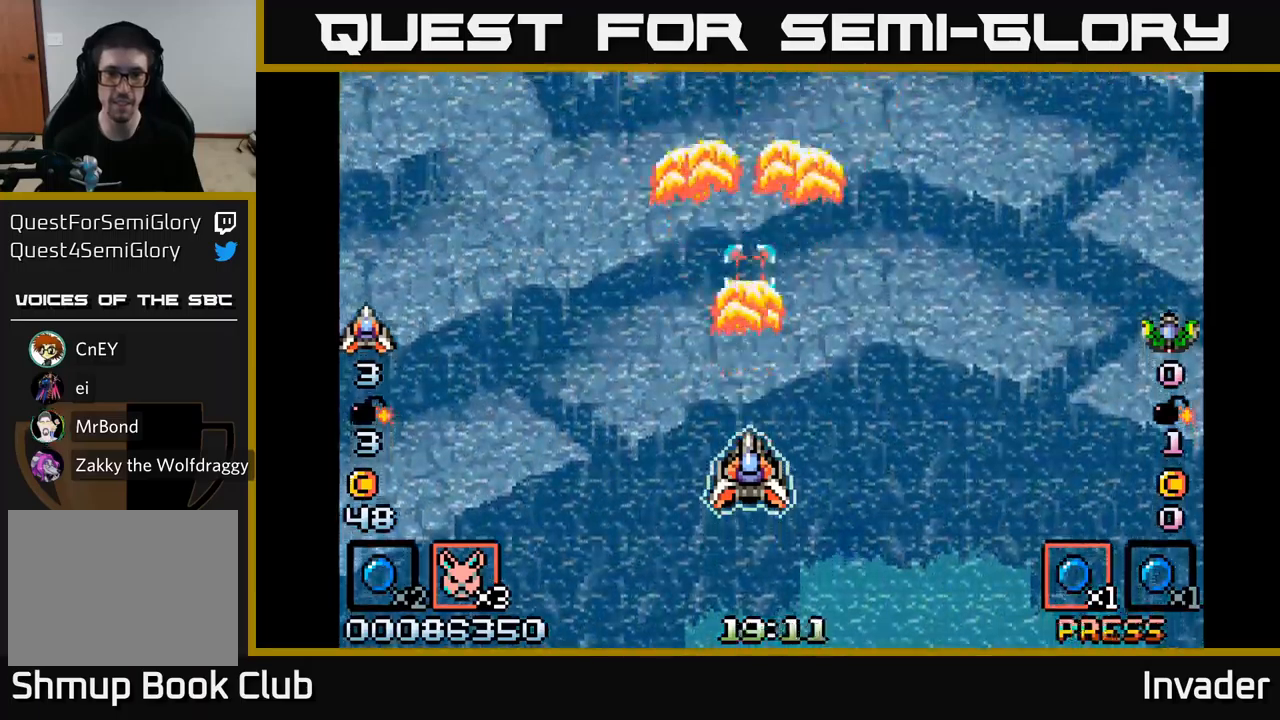
{"buttons": [], "right_stick": "center", "events": [[50, "B", "up"], [133, "B", "down"], [283, "B", "up"]]}
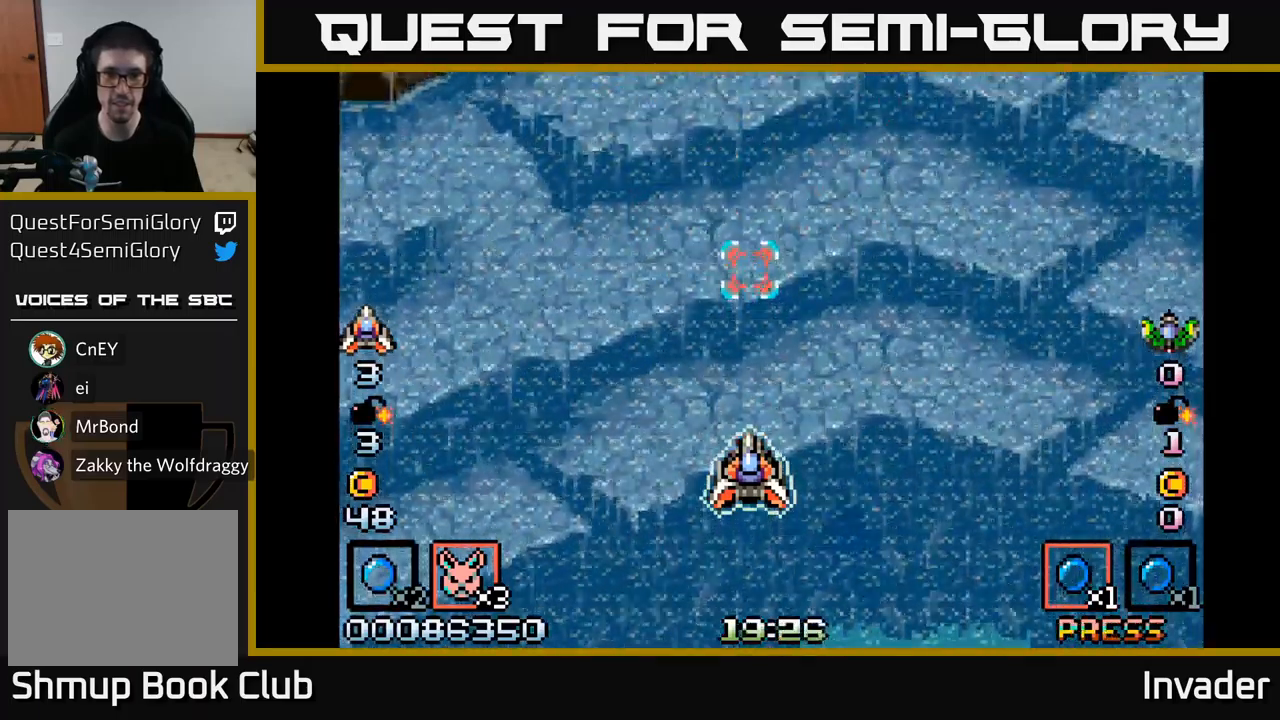
{"buttons": [], "right_stick": "center", "events": []}
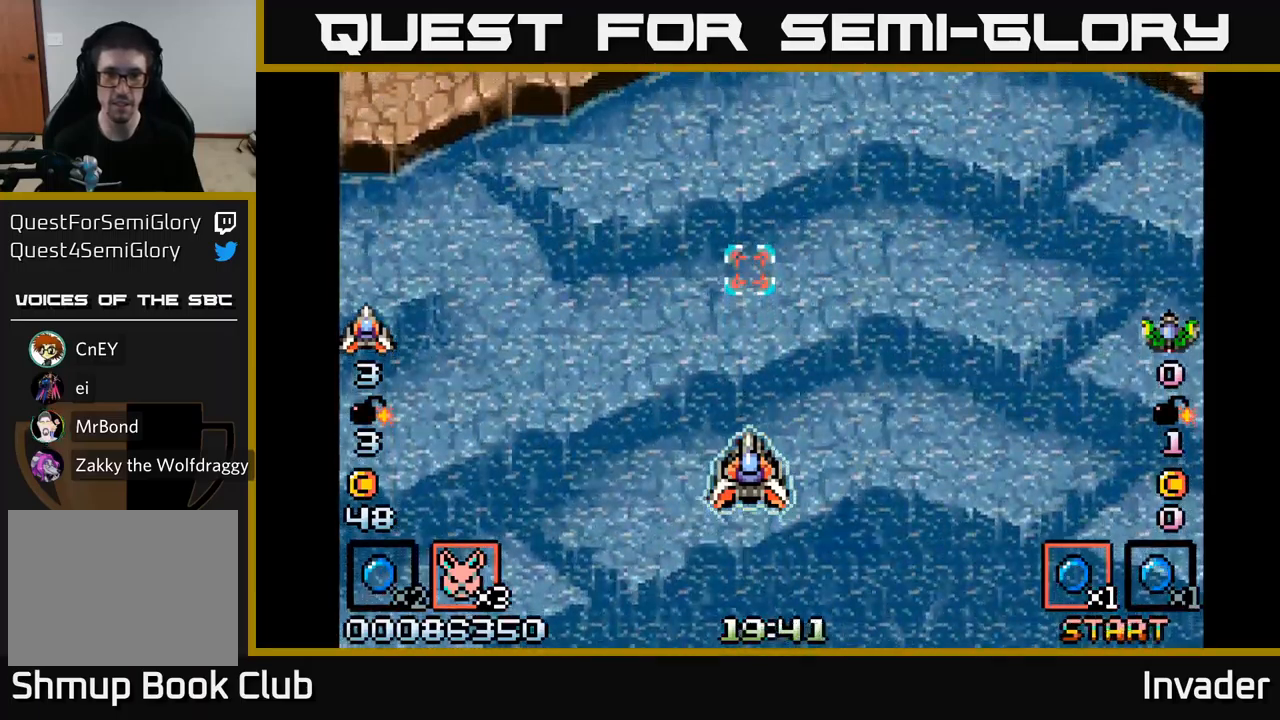
{"buttons": [], "right_stick": "center", "events": []}
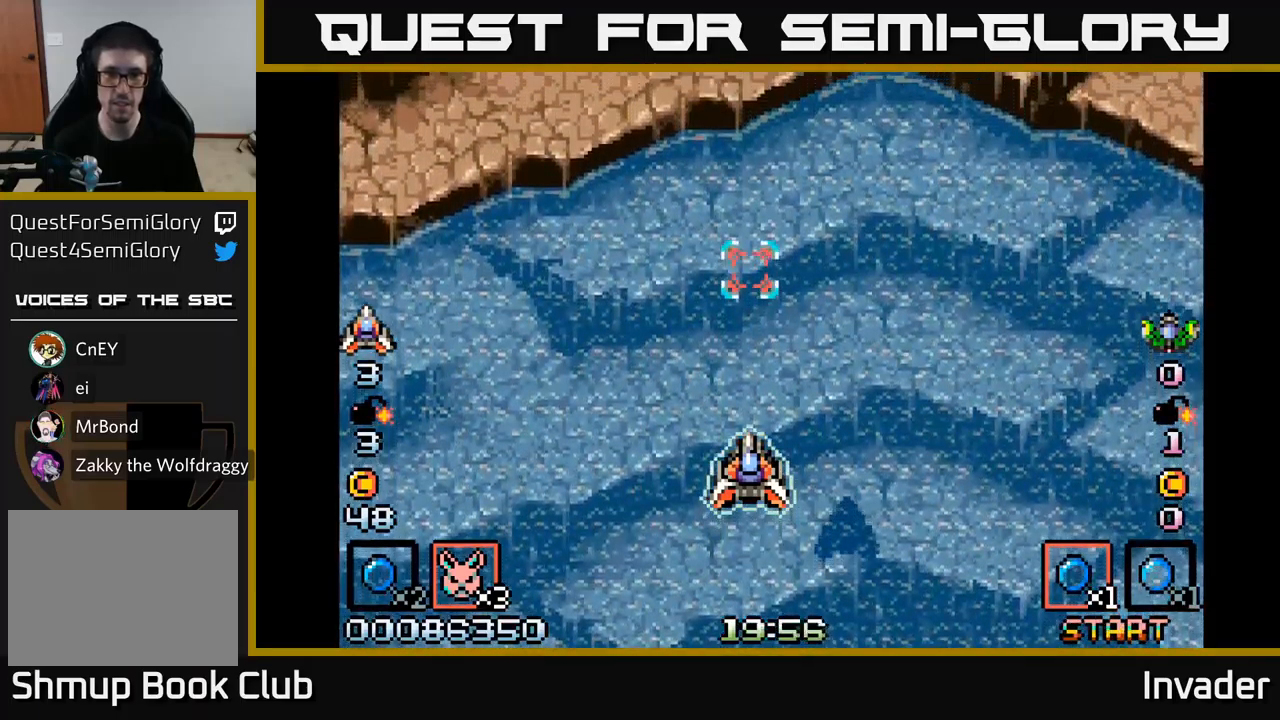
{"buttons": ["DPAD_DOWN"], "right_stick": "center", "events": [[483, "DPAD_DOWN", "down"]]}
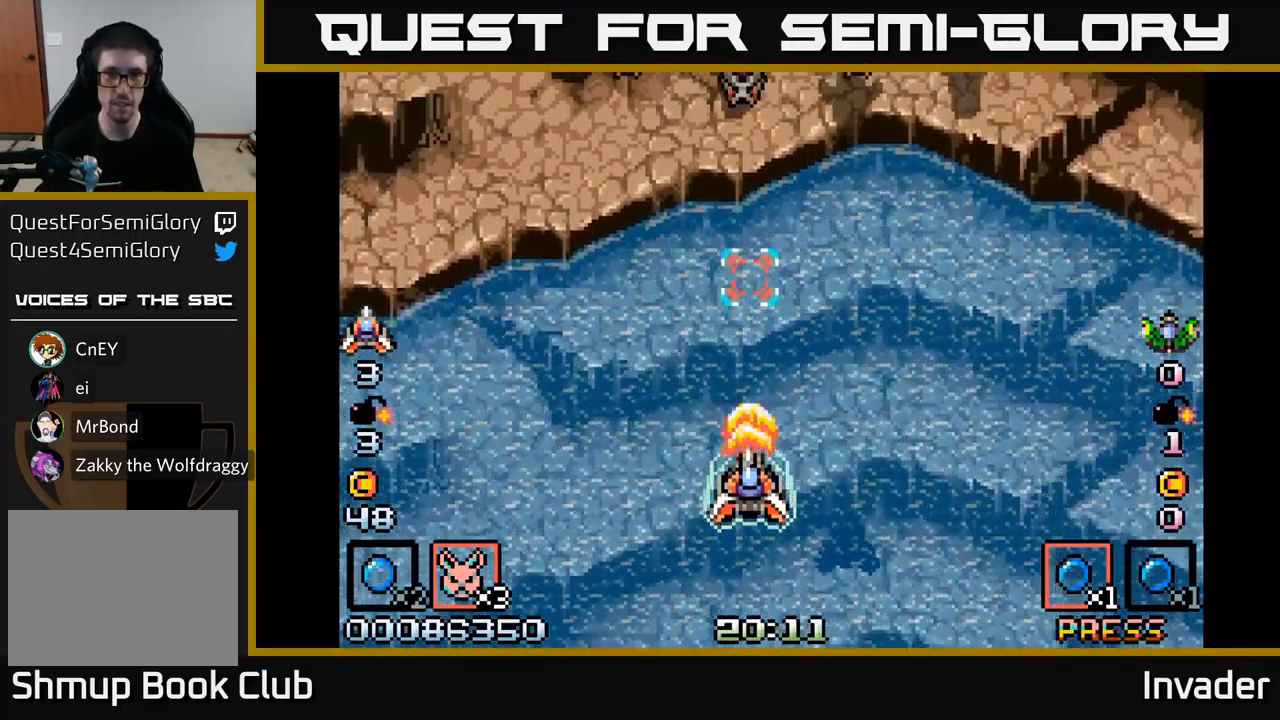
{"buttons": ["B", "DPAD_LEFT"], "right_stick": "center", "events": [[16, "B", "down"], [66, "DPAD_RIGHT", "down"], [100, "DPAD_DOWN", "up"], [133, "B", "up"], [166, "B", "down"], [200, "DPAD_RIGHT", "up"], [283, "B", "up"], [333, "B", "down"], [416, "B", "up"], [466, "DPAD_LEFT", "down"], [483, "B", "down"]]}
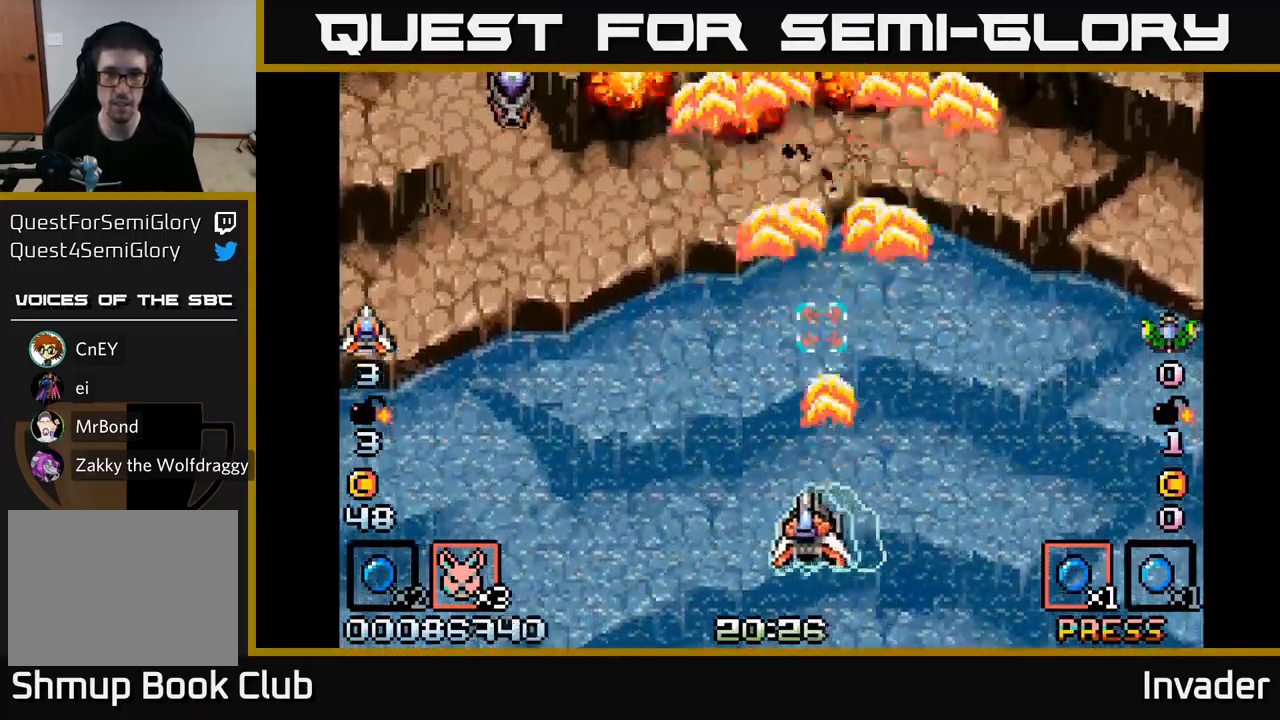
{"buttons": ["B", "DPAD_LEFT"], "right_stick": "center", "events": [[83, "B", "up"], [150, "B", "down"], [250, "B", "up"], [316, "B", "down"], [416, "B", "up"], [483, "B", "down"]]}
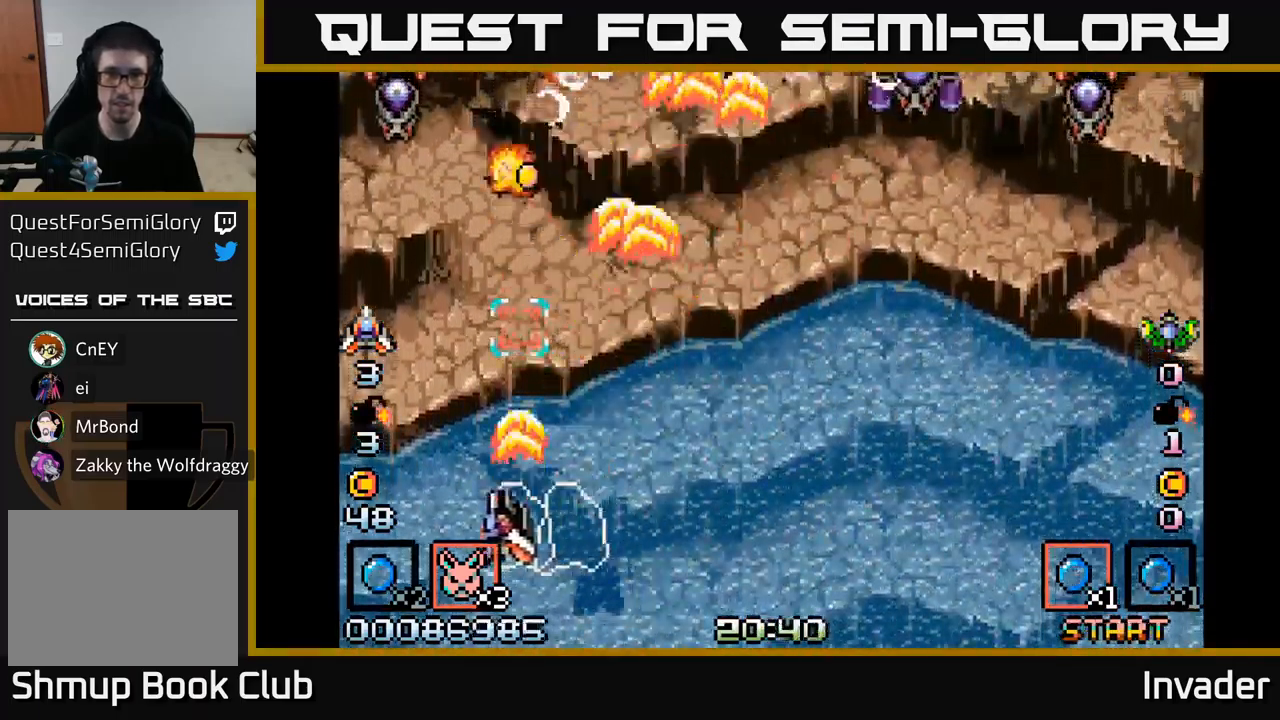
{"buttons": ["B", "DPAD_RIGHT"], "right_stick": "center", "events": [[66, "DPAD_LEFT", "up"], [83, "B", "up"], [116, "DPAD_RIGHT", "down"], [133, "B", "down"], [250, "B", "up"], [300, "B", "down"], [400, "B", "up"], [466, "B", "down"]]}
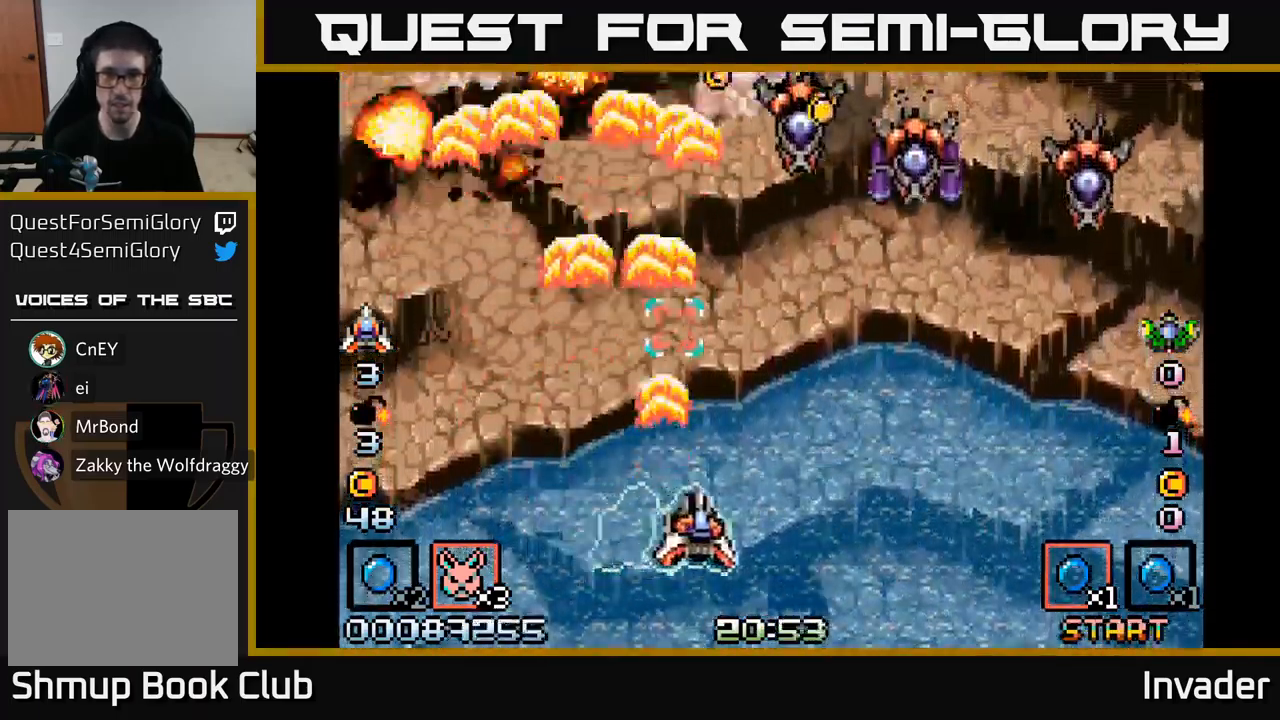
{"buttons": ["B", "DPAD_RIGHT"], "right_stick": "center", "events": [[66, "B", "up"], [116, "B", "down"], [233, "B", "up"], [283, "B", "down"], [383, "B", "up"], [433, "B", "down"]]}
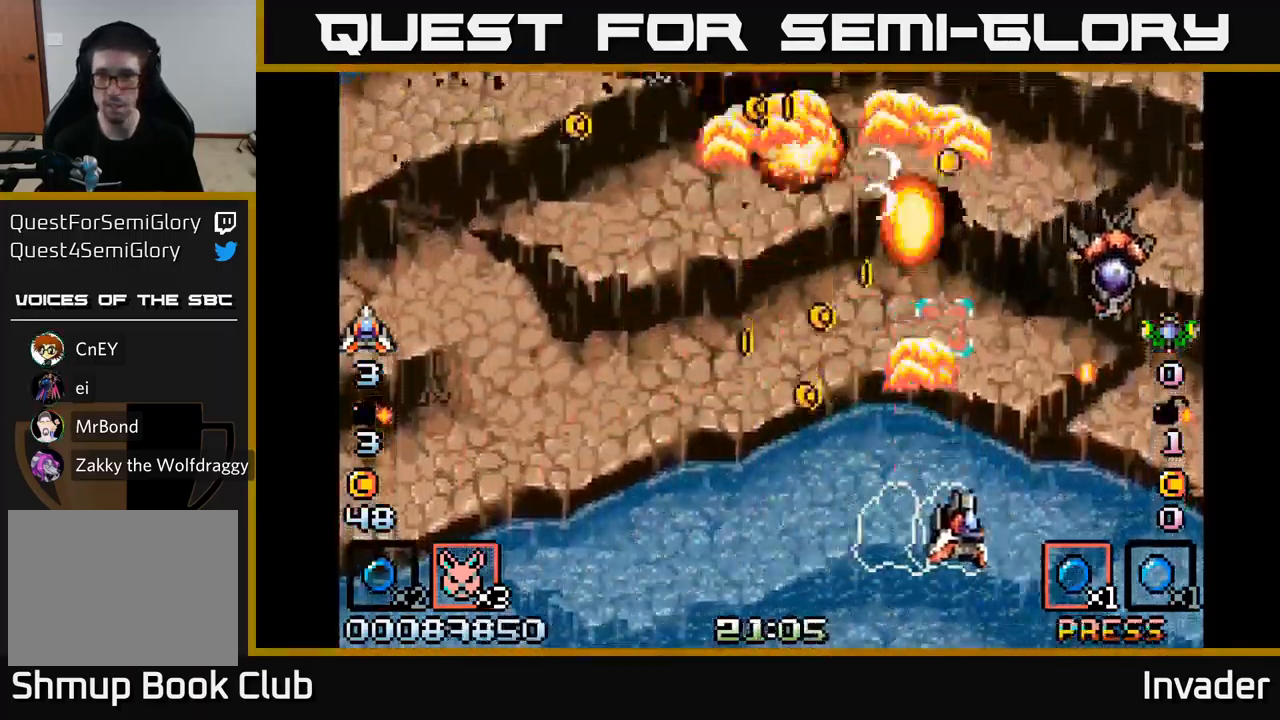
{"buttons": ["B", "DPAD_LEFT"], "right_stick": "center", "events": [[50, "B", "up"], [83, "DPAD_DOWN", "down"], [100, "B", "down"], [183, "DPAD_RIGHT", "up"], [233, "DPAD_LEFT", "down"], [300, "DPAD_DOWN", "up"], [383, "B", "up"], [433, "B", "down"]]}
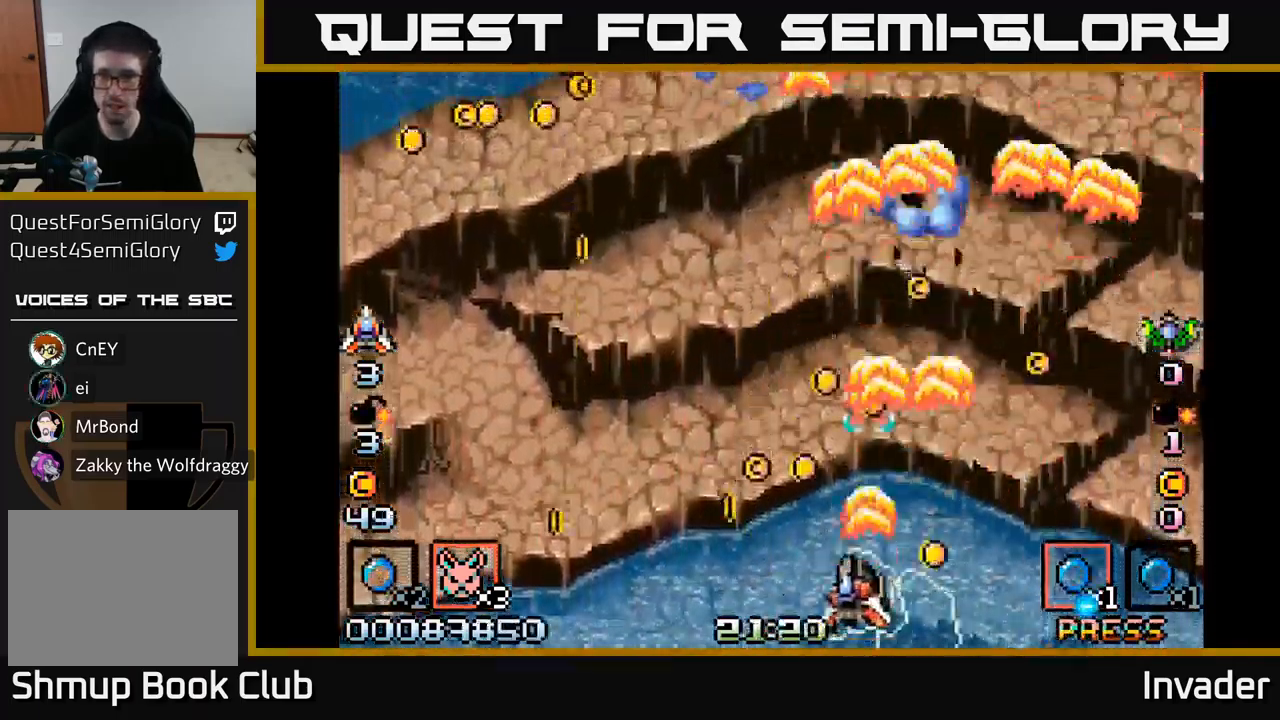
{"buttons": ["B", "DPAD_LEFT"], "right_stick": "center"}
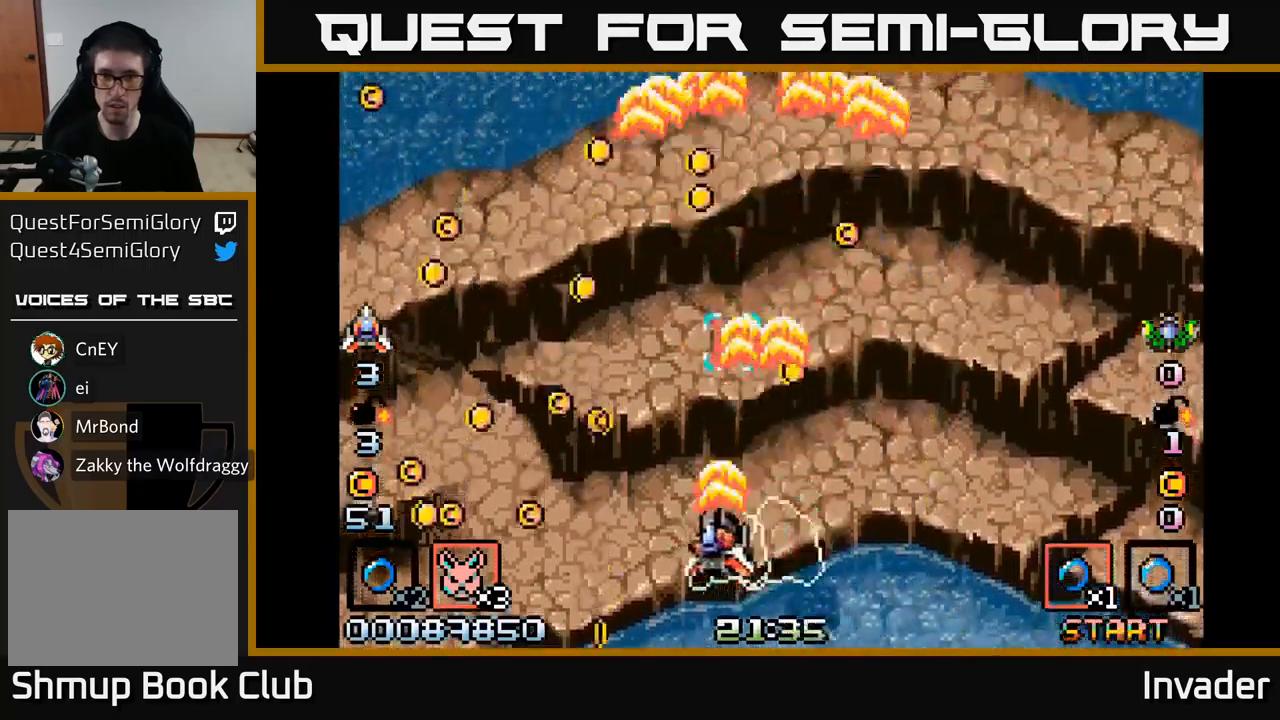
{"buttons": ["B", "DPAD_RIGHT"], "right_stick": "center", "events": [[67, "B", "up"], [133, "B", "down"], [217, "B", "up"], [267, "DPAD_DOWN", "down"], [300, "B", "down"], [300, "DPAD_LEFT", "up"], [317, "DPAD_DOWN", "up"], [317, "DPAD_RIGHT", "down"], [400, "B", "up"], [467, "B", "down"]]}
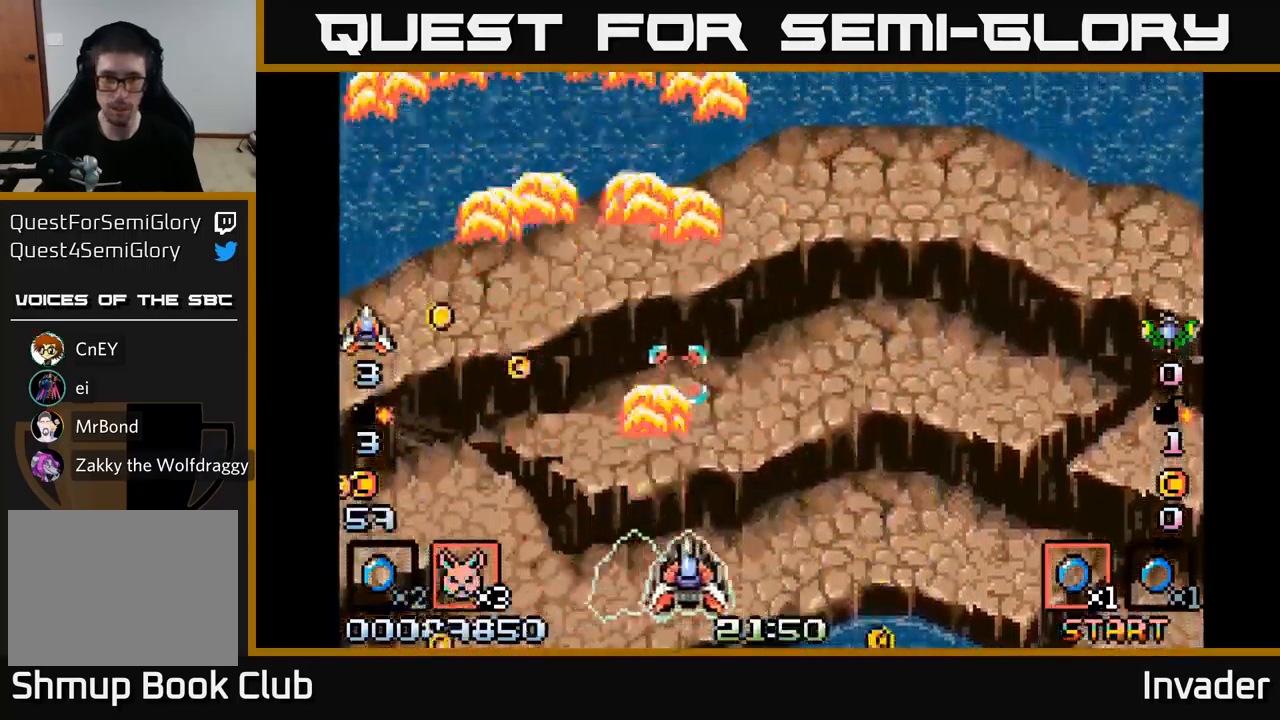
{"buttons": ["B", "DPAD_LEFT"], "right_stick": "center", "events": [[50, "B", "up"], [83, "DPAD_RIGHT", "up"], [100, "DPAD_LEFT", "down"], [133, "B", "down"], [233, "B", "up"], [317, "B", "down"], [383, "B", "up"], [483, "B", "down"]]}
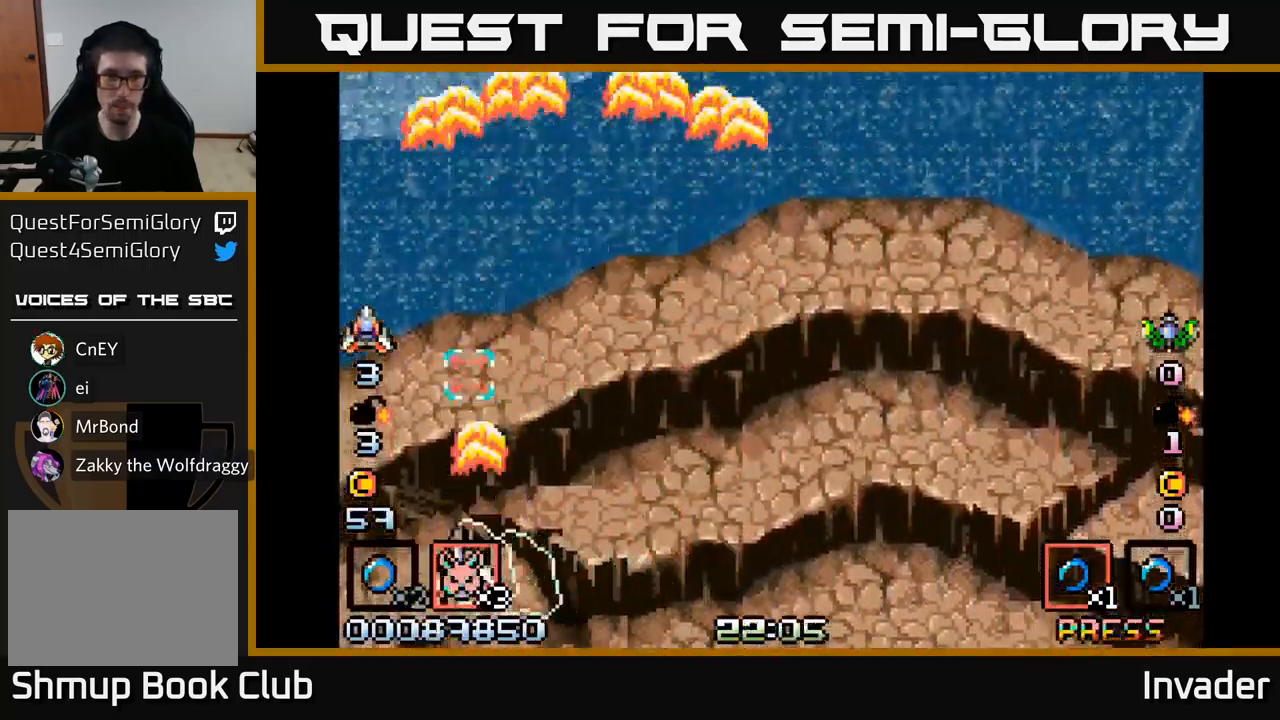
{"buttons": ["B", "DPAD_RIGHT"], "right_stick": "center"}
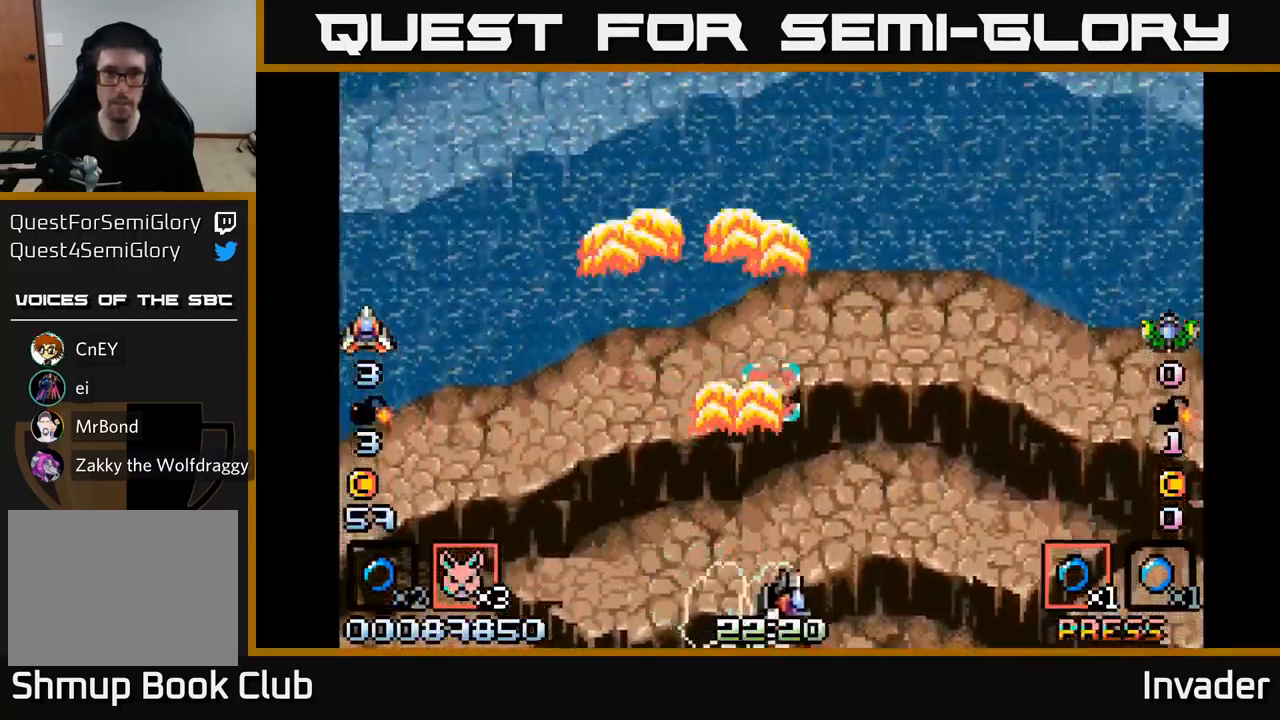
{"buttons": ["B"], "right_stick": "center", "events": [[17, "B", "up"], [83, "B", "down"], [133, "DPAD_RIGHT", "up"], [150, "DPAD_UP", "down"], [217, "B", "up"], [267, "DPAD_UP", "up"], [300, "B", "down"], [433, "B", "up"], [500, "B", "down"]]}
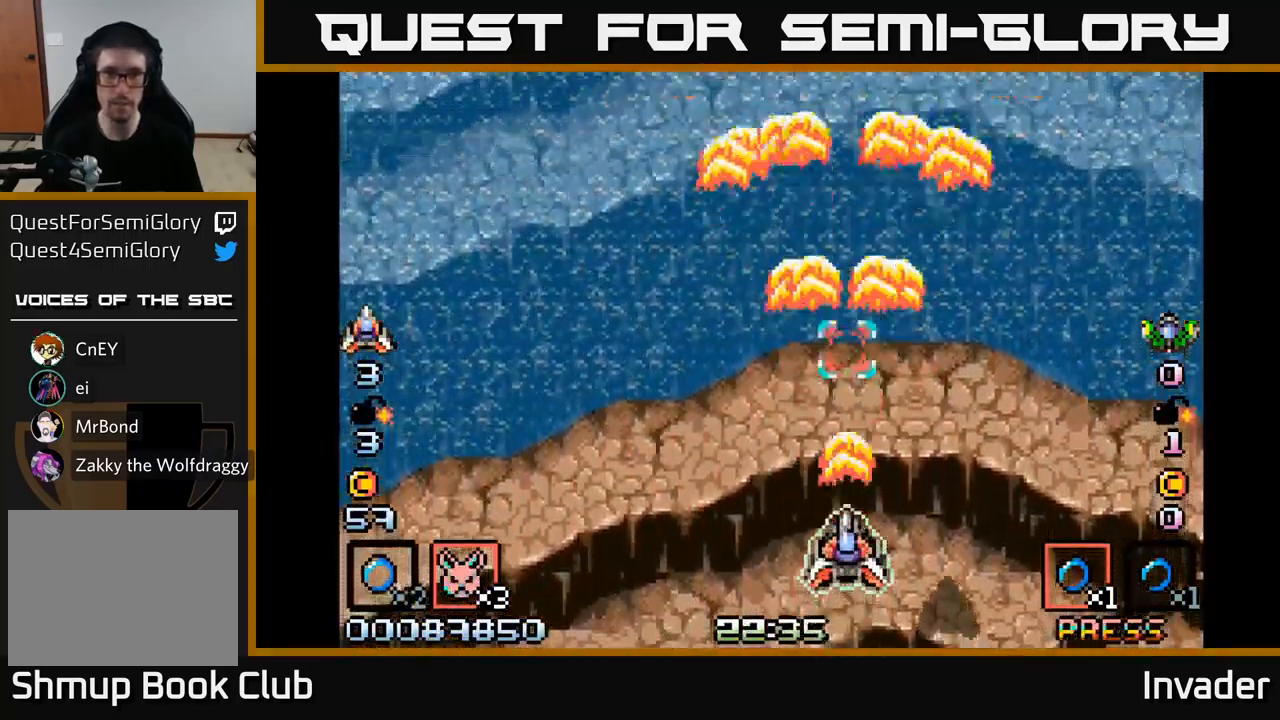
{"buttons": ["B"], "right_stick": "center", "events": [[150, "B", "up"], [250, "B", "down"], [400, "B", "up"], [500, "B", "down"]]}
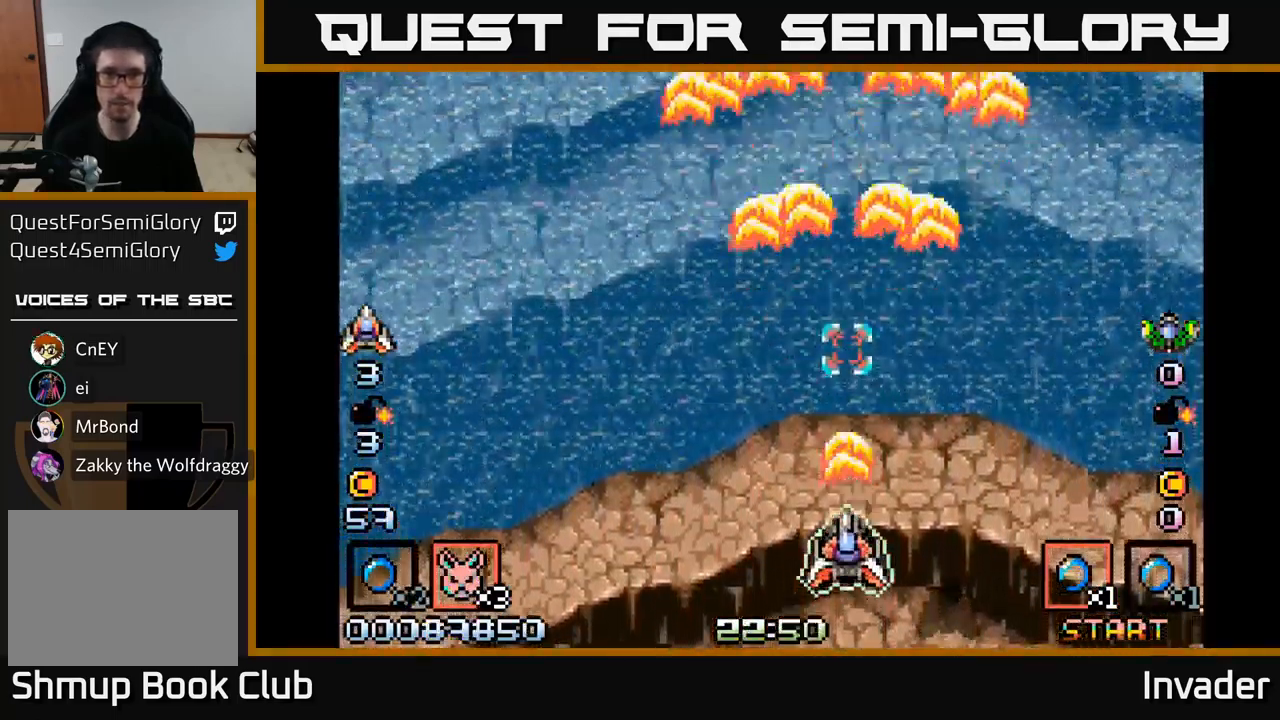
{"buttons": ["B"], "right_stick": "center", "events": [[117, "DPAD_LEFT", "down"], [167, "B", "up"], [217, "B", "down"], [283, "DPAD_LEFT", "up"], [383, "B", "up"], [450, "B", "down"]]}
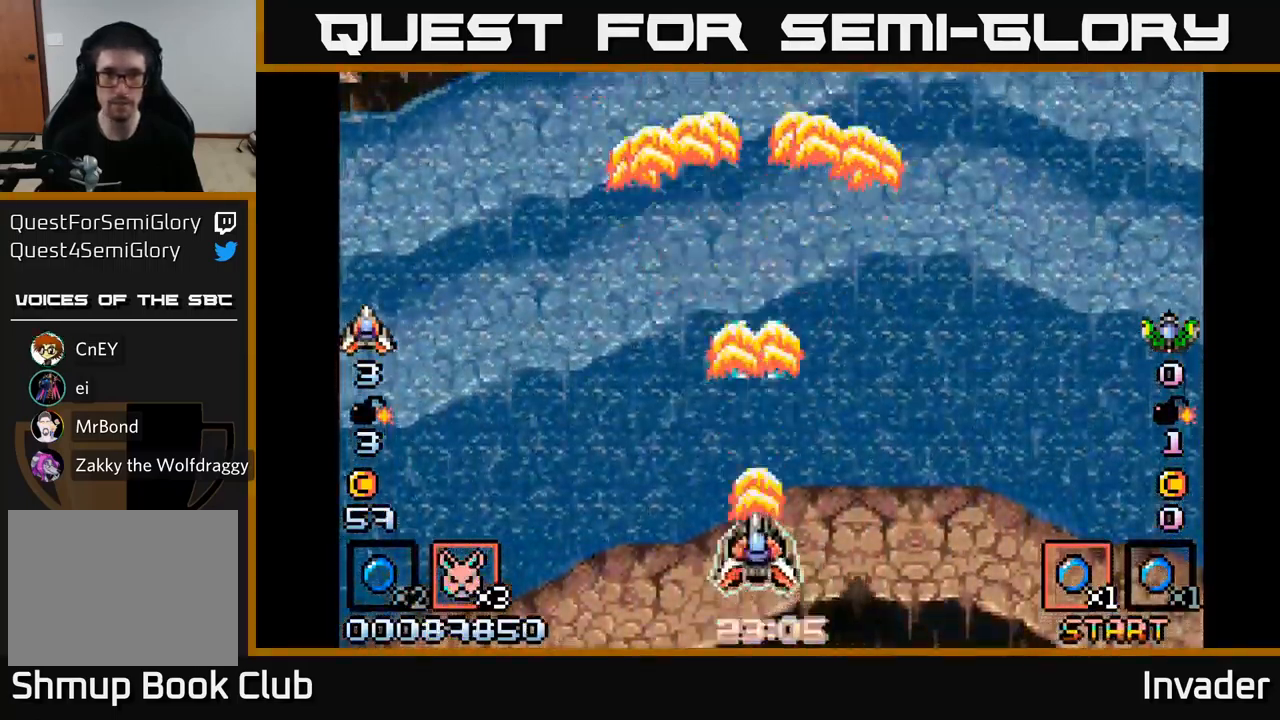
{"buttons": ["B"], "right_stick": "center", "events": [[83, "B", "up"], [167, "B", "down"], [300, "B", "up"], [383, "B", "down"]]}
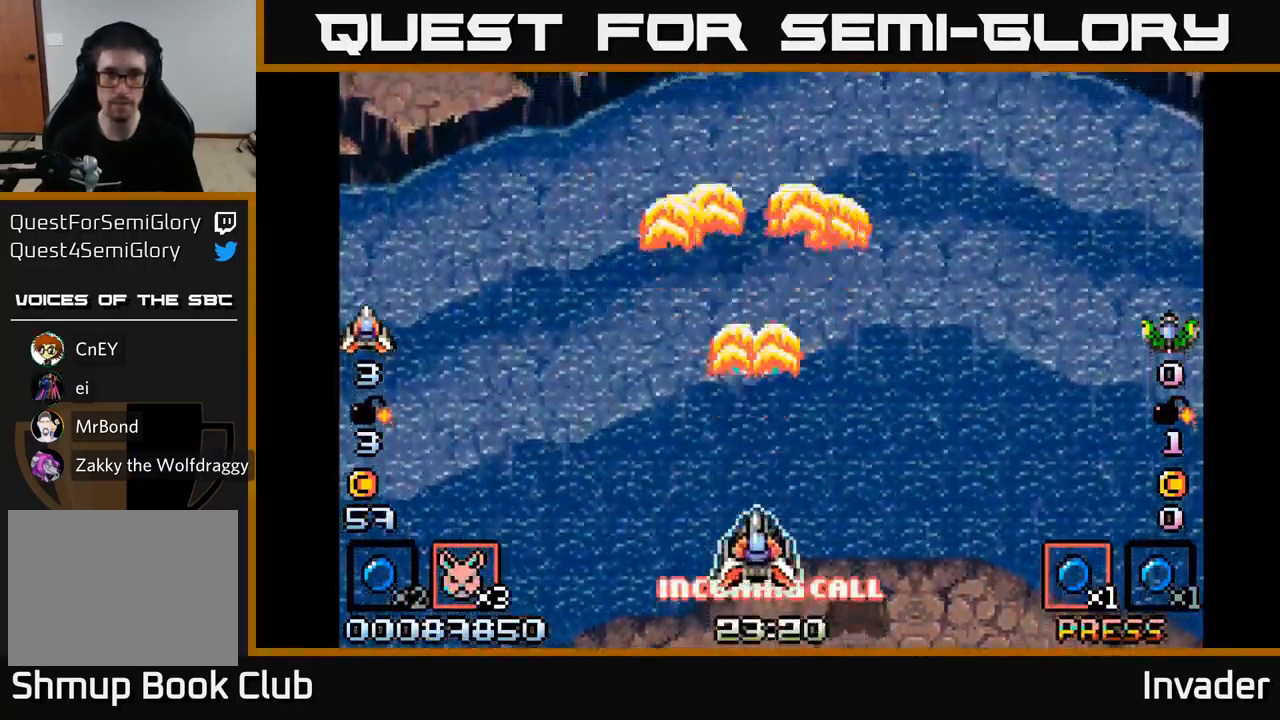
{"buttons": [], "right_stick": "center", "events": [[17, "B", "up"], [83, "B", "down"], [233, "B", "up"], [333, "B", "down"], [467, "B", "up"]]}
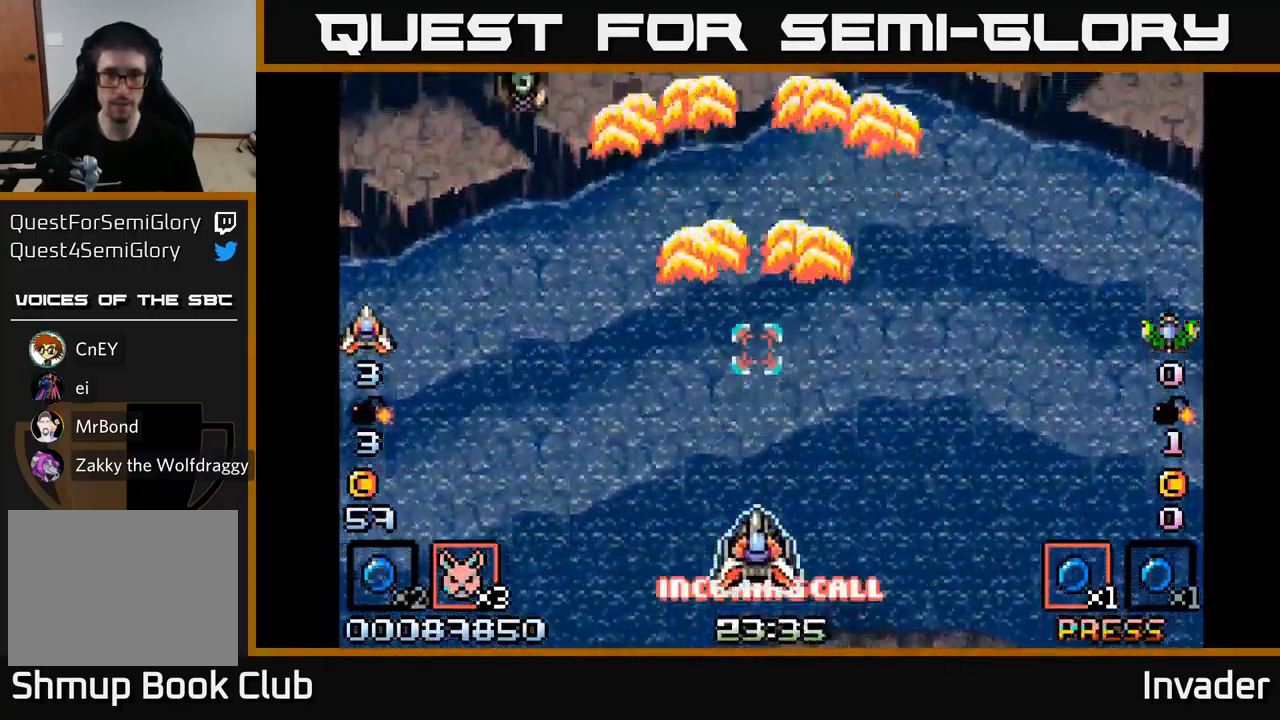
{"buttons": [], "right_stick": "center", "events": [[133, "START", "down"], [300, "START", "up"]]}
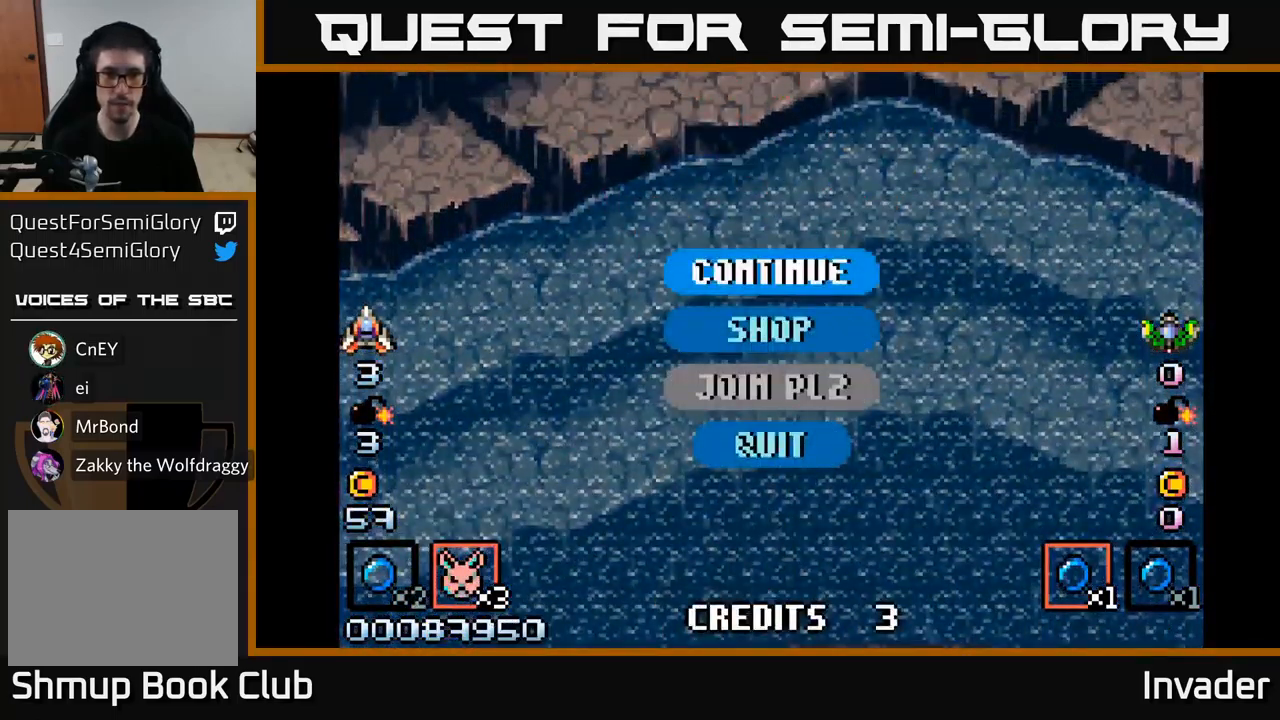
{"buttons": [], "right_stick": "center", "events": [[350, "START", "down"], [467, "START", "up"]]}
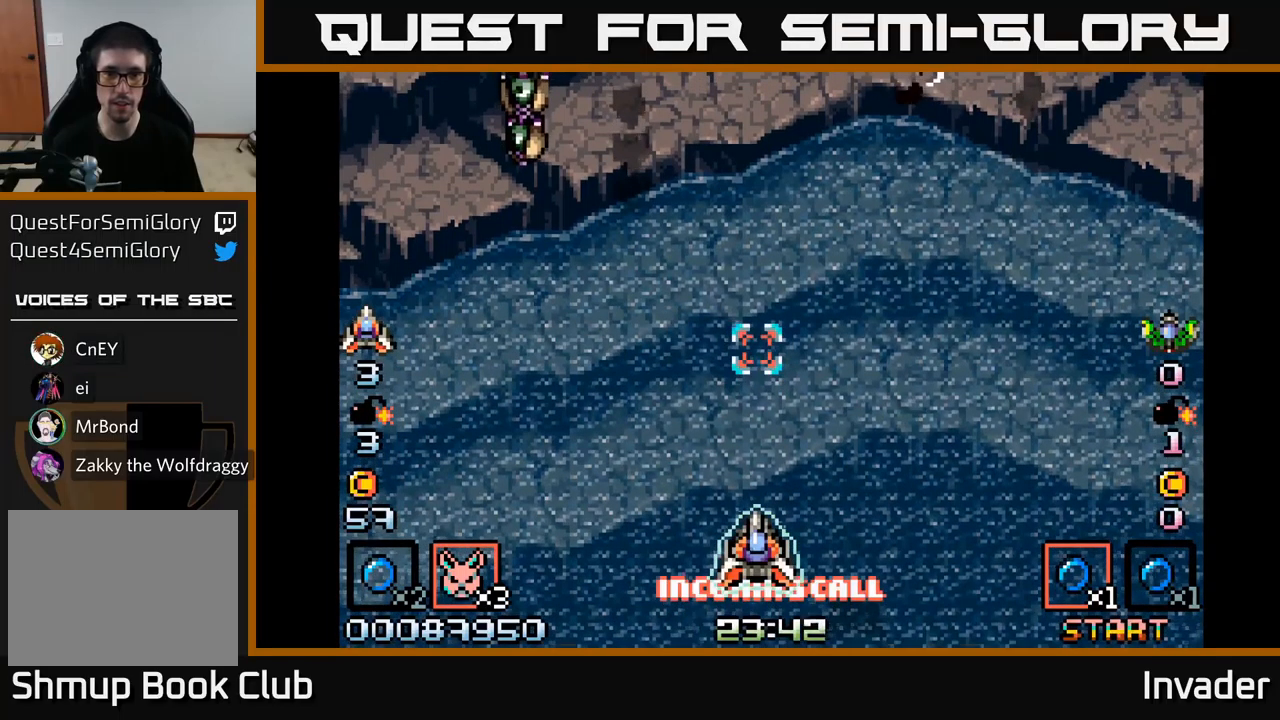
{"buttons": ["B", "DPAD_LEFT"], "right_stick": "center", "events": [[150, "B", "down"], [217, "B", "up"], [217, "DPAD_LEFT", "down"], [300, "B", "down"], [400, "B", "up"], [467, "B", "down"]]}
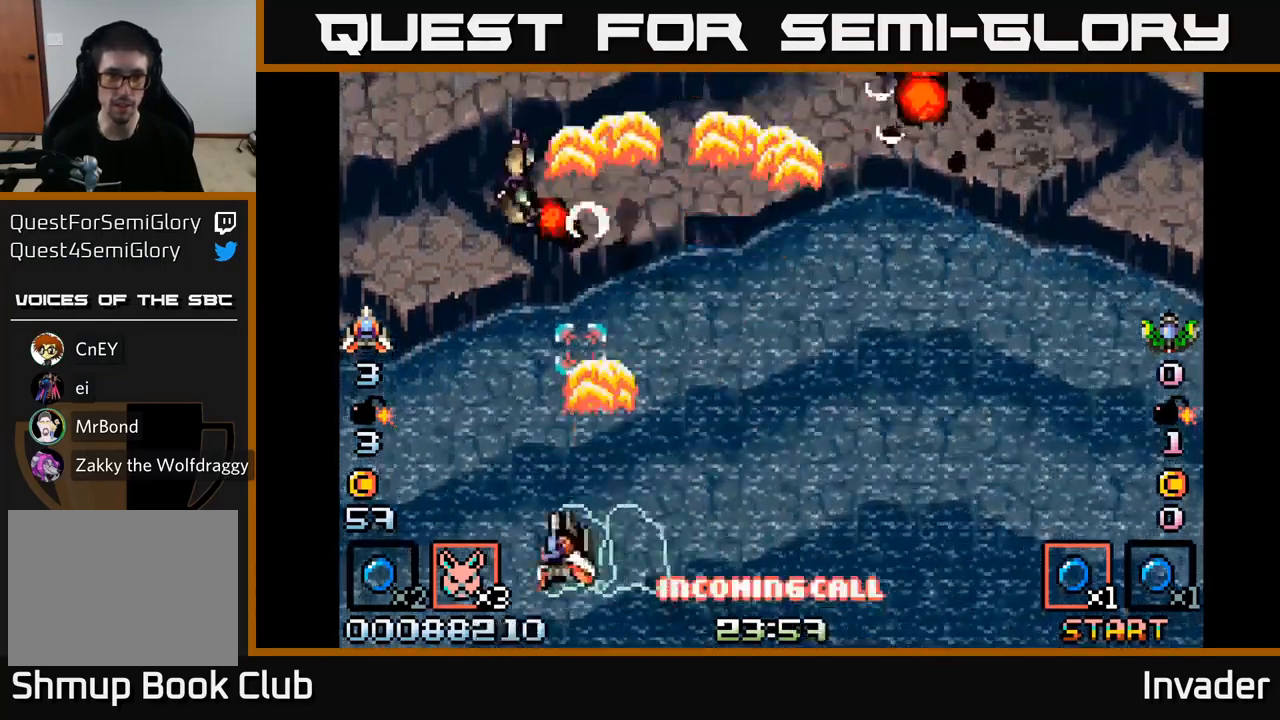
{"buttons": ["B", "DPAD_RIGHT"], "right_stick": "center", "events": [[34, "DPAD_LEFT", "up"], [50, "B", "up"], [84, "DPAD_RIGHT", "down"], [117, "B", "down"], [217, "B", "up"], [284, "B", "down"], [400, "B", "up"], [467, "B", "down"]]}
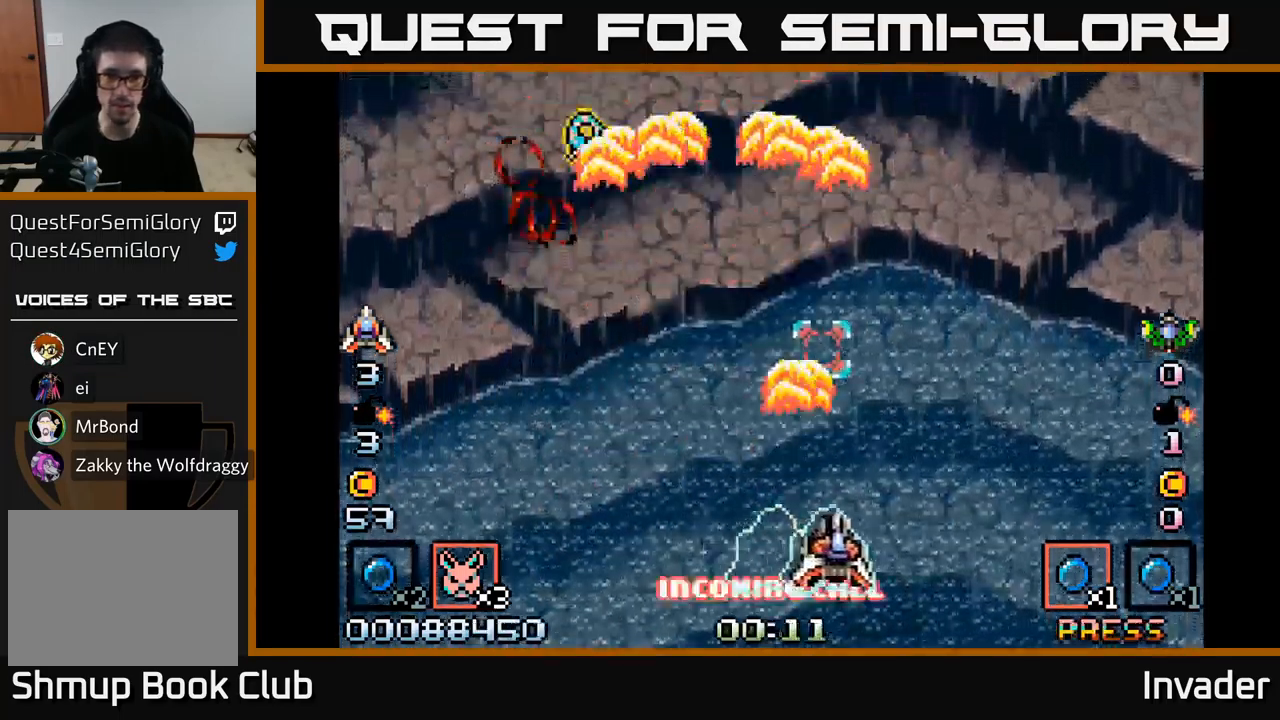
{"buttons": ["DPAD_LEFT"], "right_stick": "center", "events": [[84, "B", "up"], [150, "B", "down"], [217, "DPAD_RIGHT", "up"], [234, "DPAD_LEFT", "down"], [250, "B", "up"], [334, "B", "down"], [434, "B", "up"]]}
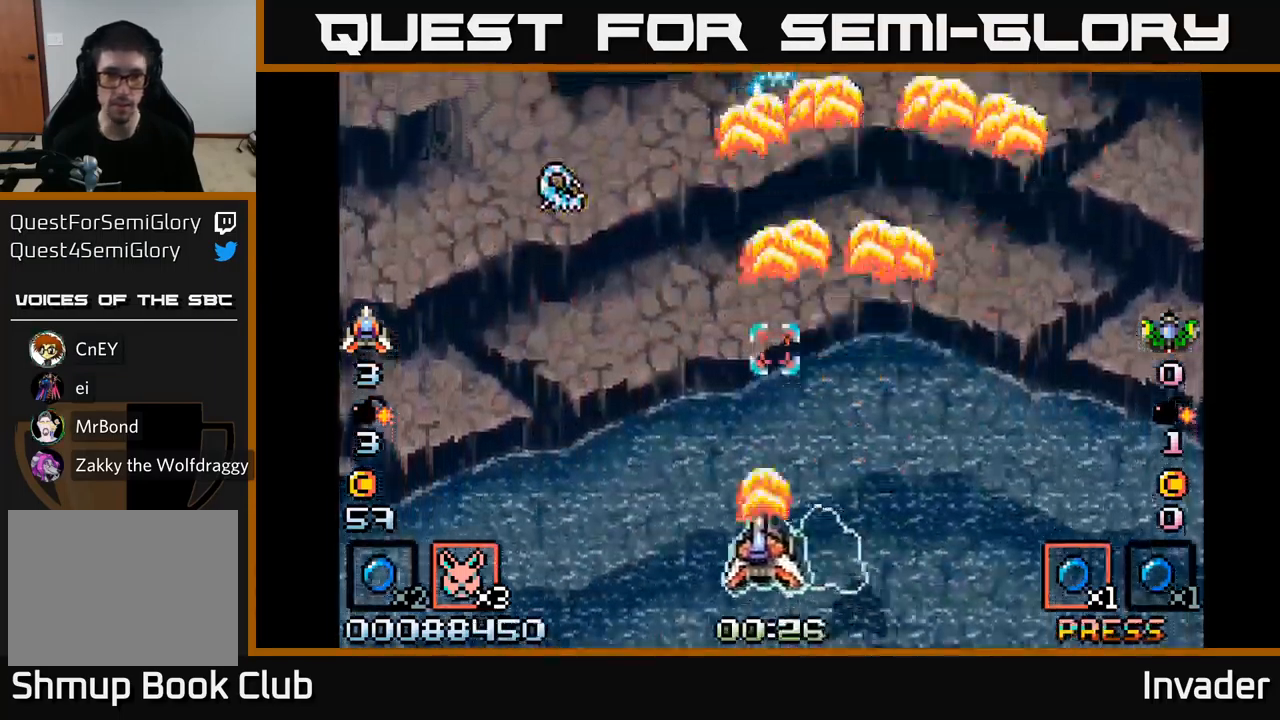
{"buttons": ["DPAD_LEFT"], "right_stick": "center", "events": [[17, "B", "down"], [117, "B", "up"], [234, "DPAD_LEFT", "up"], [367, "R2", "down"], [400, "R2", "up"], [450, "DPAD_LEFT", "down"]]}